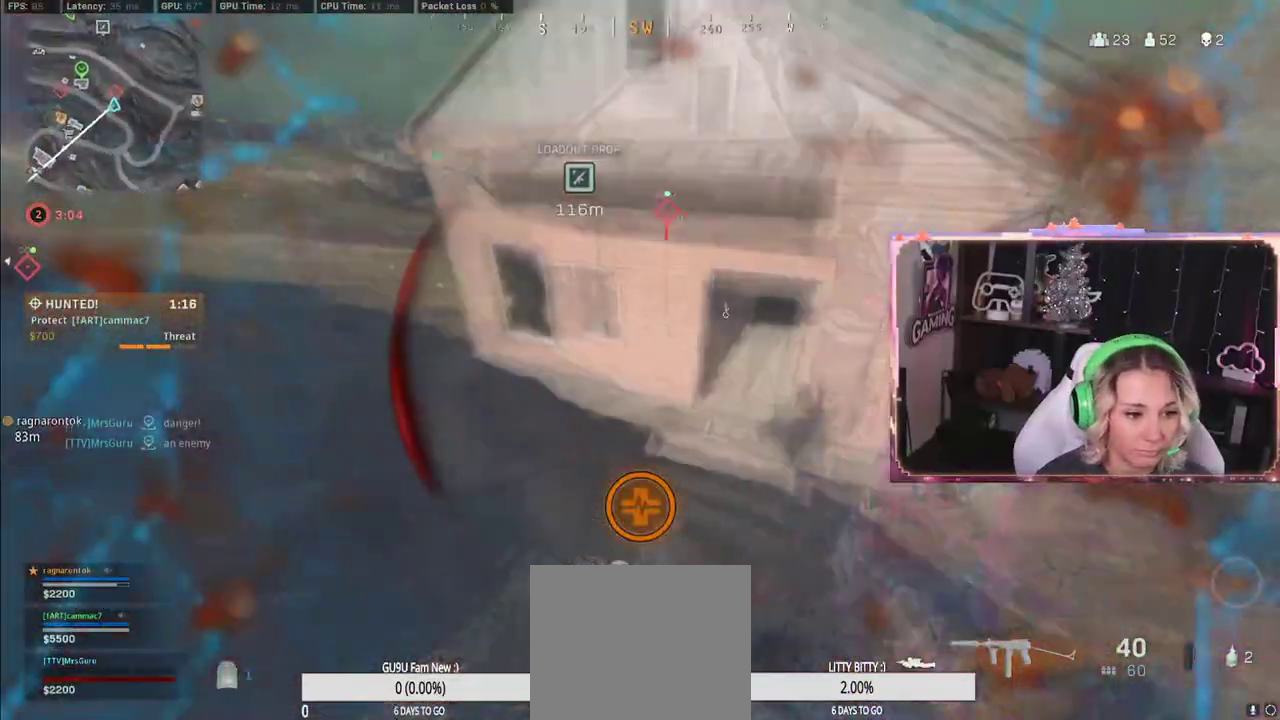
Gameplay with a controller (Xbox layout); each line is a JSON object with the inputs held at the frame after it. "events" lists button and stick changes between this image and that frame as [ms after this image, input, new state], when the widget could be followed in between.
{"buttons": [], "left_stick": "down", "right_stick": "up", "events": [[150, "right_stick", "right"], [267, "left_stick", "down"], [317, "right_stick", "up"]]}
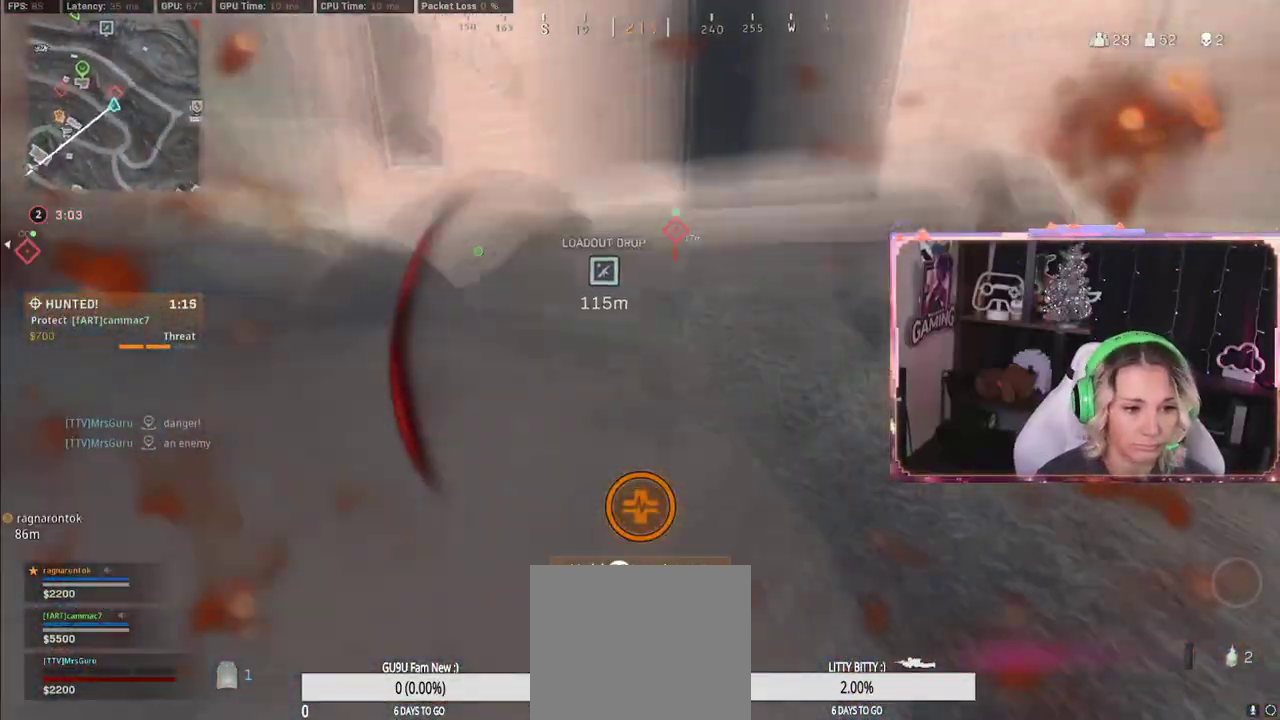
{"buttons": [], "left_stick": "down", "right_stick": "up-left", "events": [[133, "left_stick", "down-right"], [133, "right_stick", "up-left"], [383, "left_stick", "down"]]}
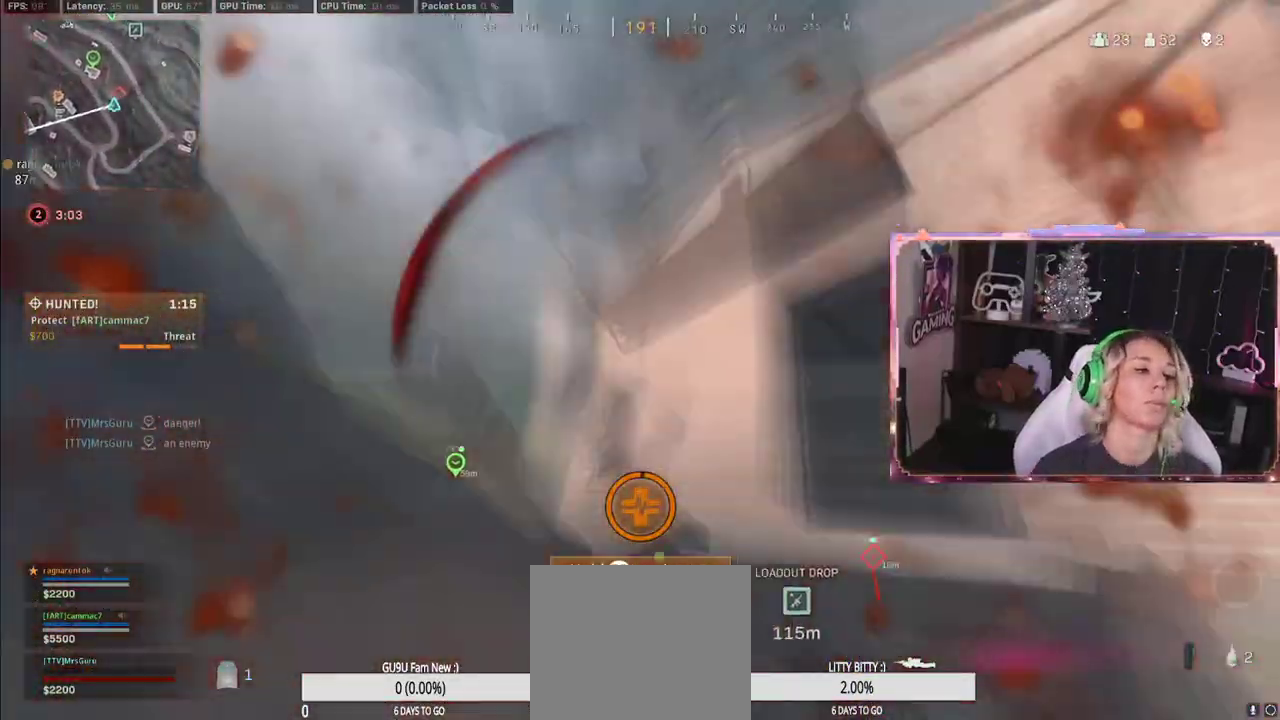
{"buttons": [], "left_stick": "down", "right_stick": "center", "events": [[33, "right_stick", "center"]]}
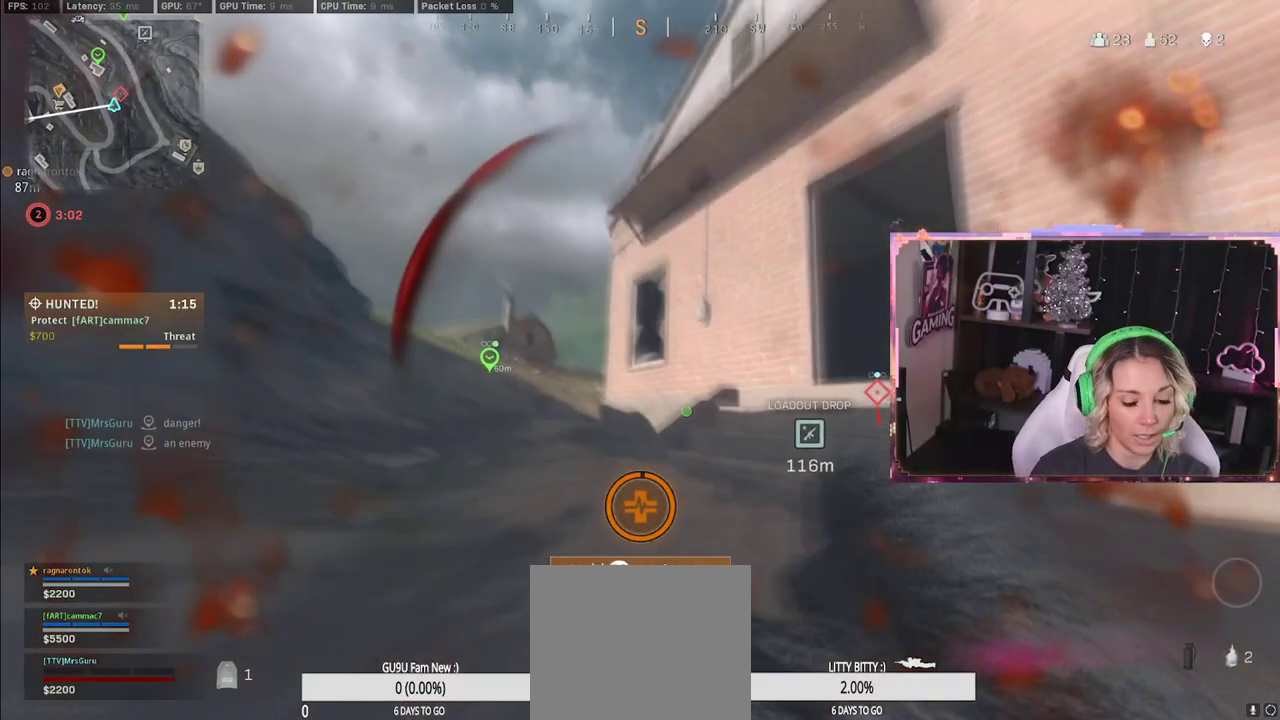
{"buttons": [], "left_stick": "down-left", "right_stick": "center", "events": [[333, "left_stick", "down-left"]]}
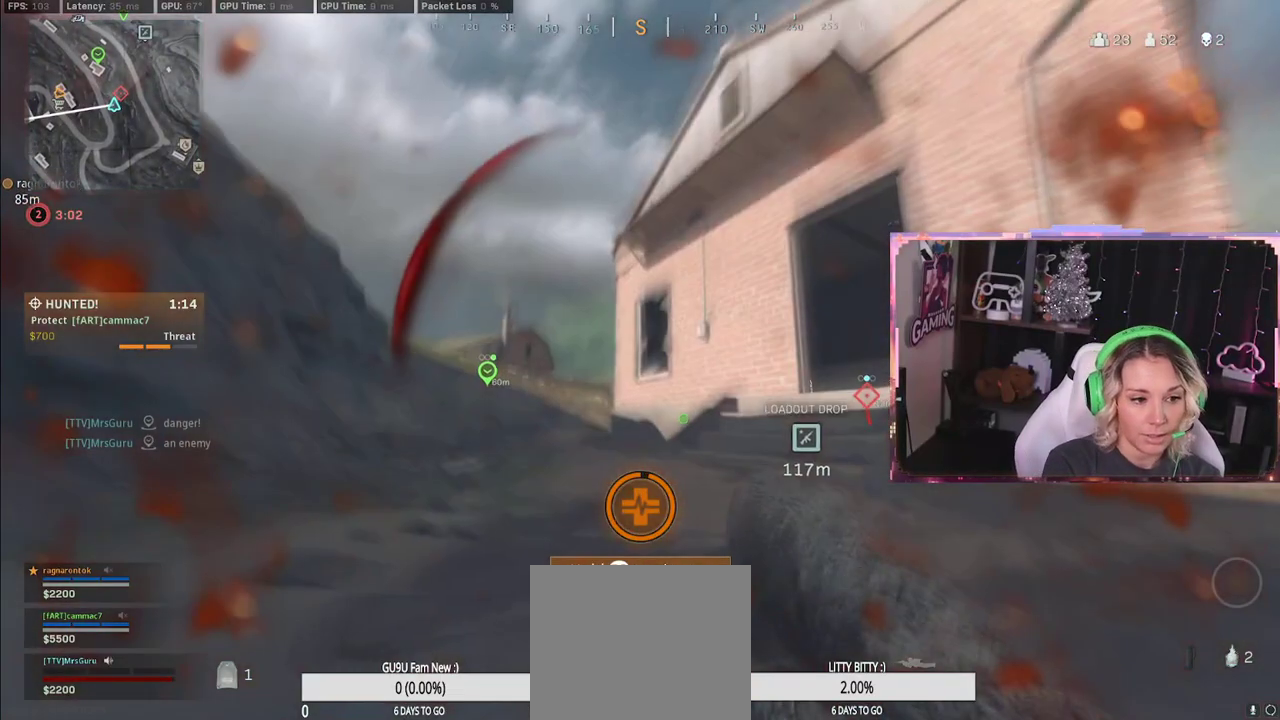
{"buttons": [], "left_stick": "down-left", "right_stick": "center", "events": []}
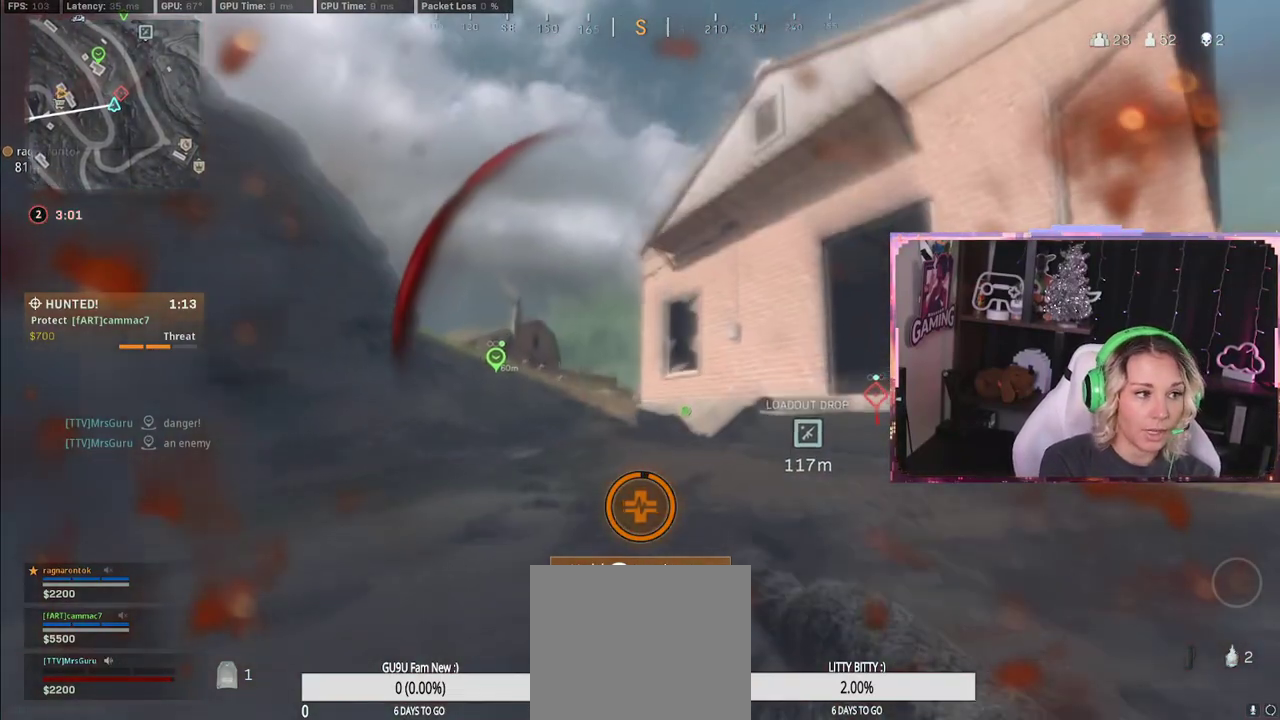
{"buttons": [], "left_stick": "down-left", "right_stick": "center", "events": []}
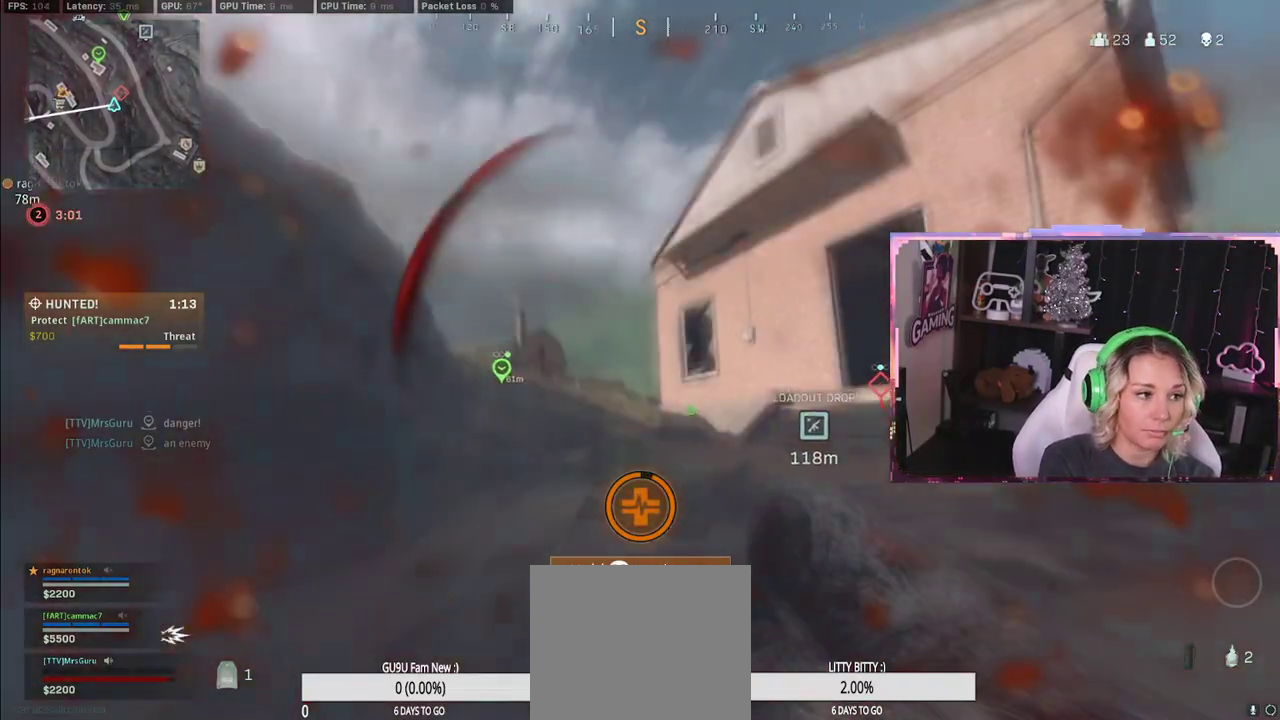
{"buttons": [], "left_stick": "down-left", "right_stick": "center", "events": []}
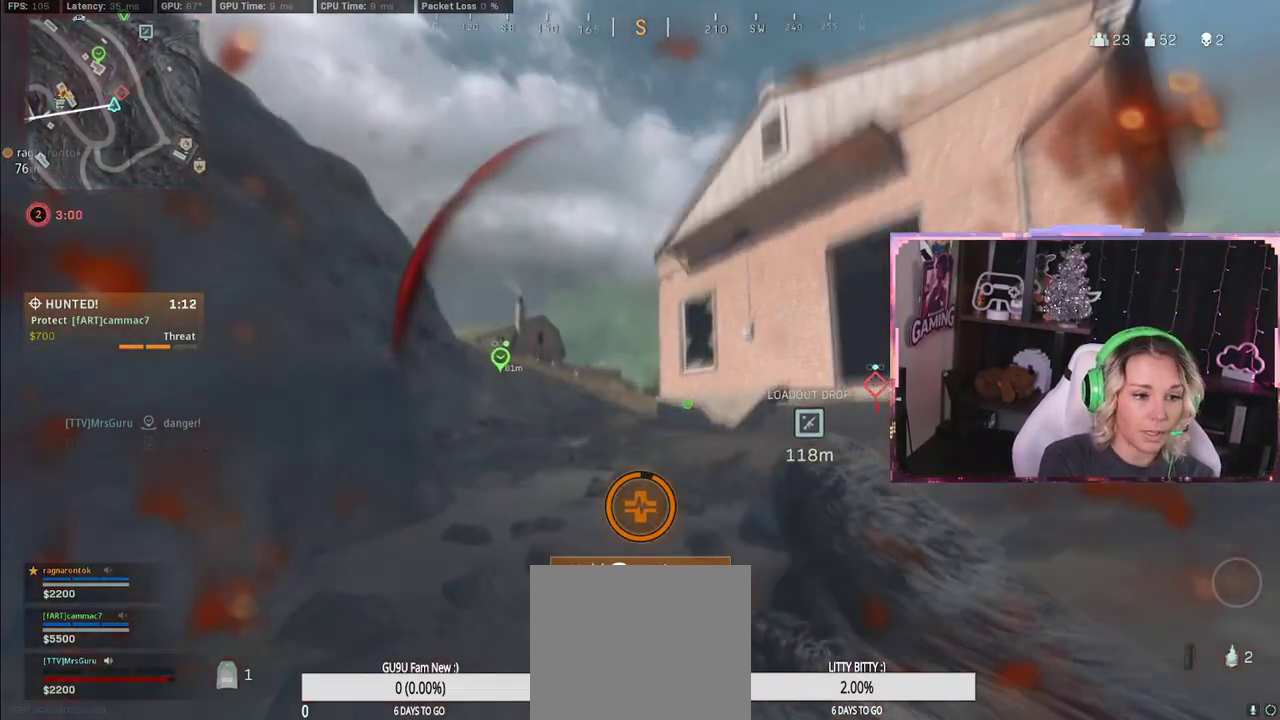
{"buttons": [], "left_stick": "down", "right_stick": "center", "events": [[150, "left_stick", "down"]]}
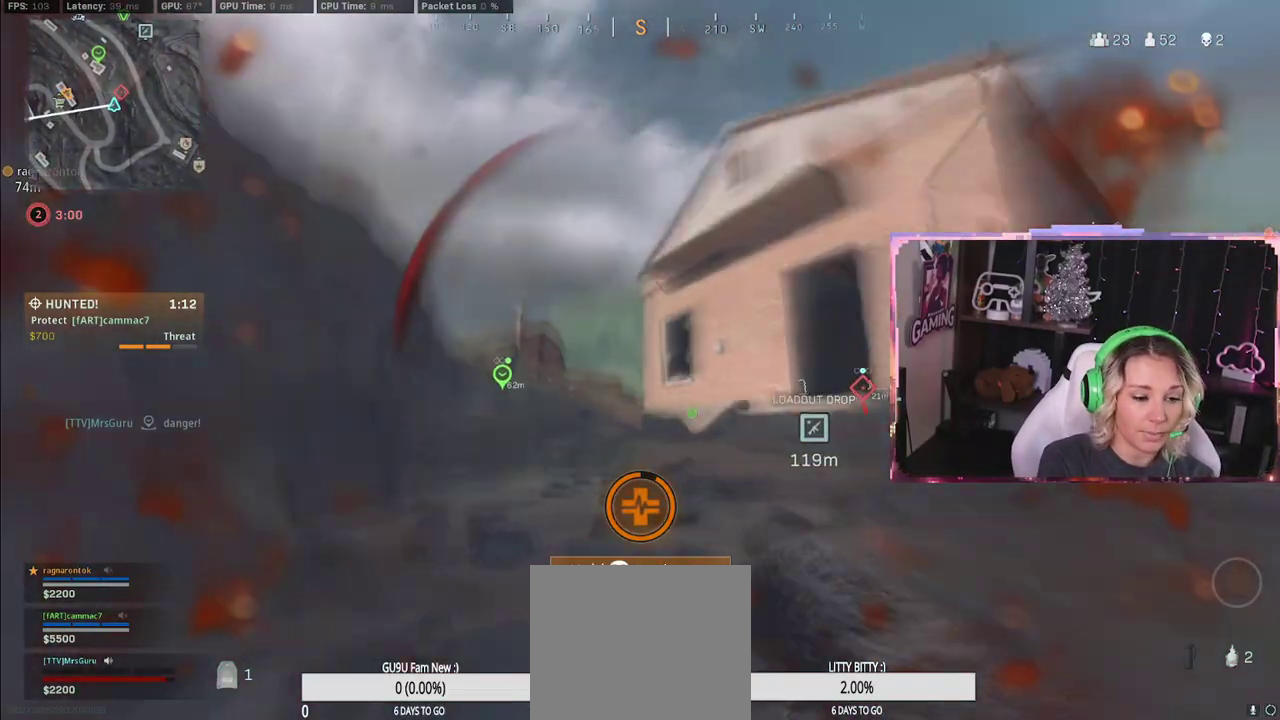
{"buttons": [], "left_stick": "down", "right_stick": "center", "events": [[17, "left_stick", "down-right"], [367, "left_stick", "down"]]}
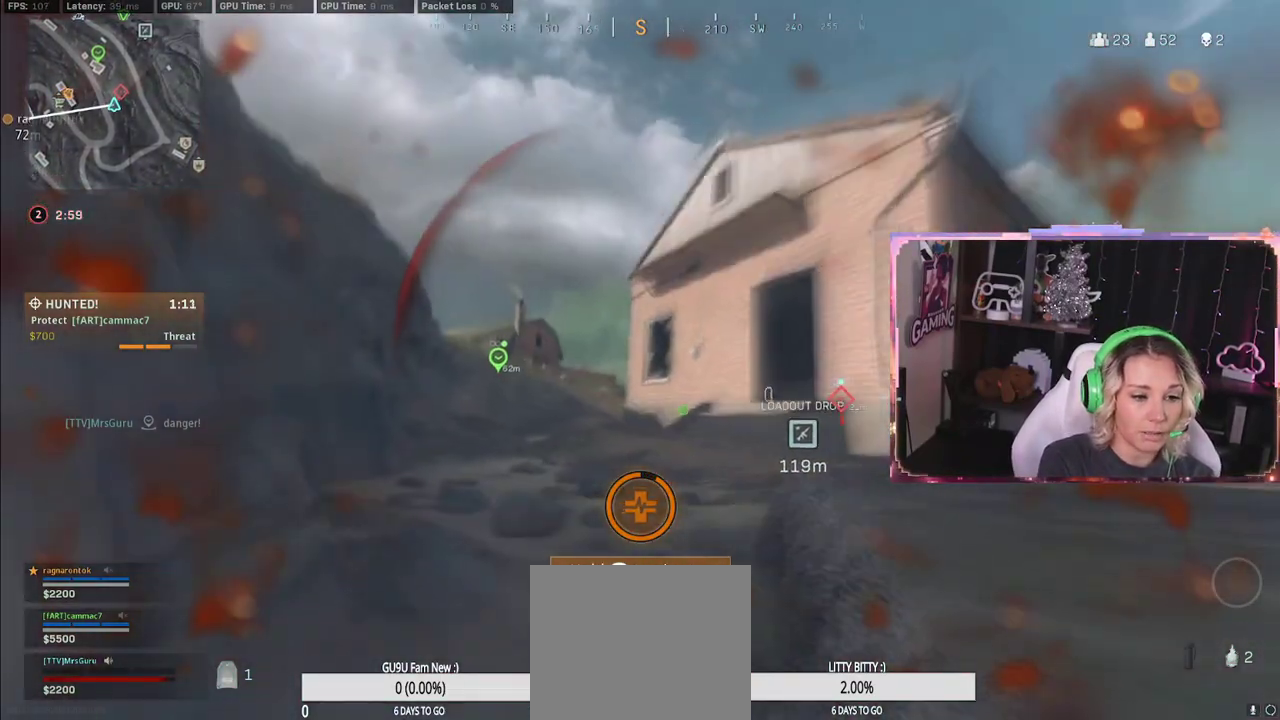
{"buttons": [], "left_stick": "down", "right_stick": "center", "events": []}
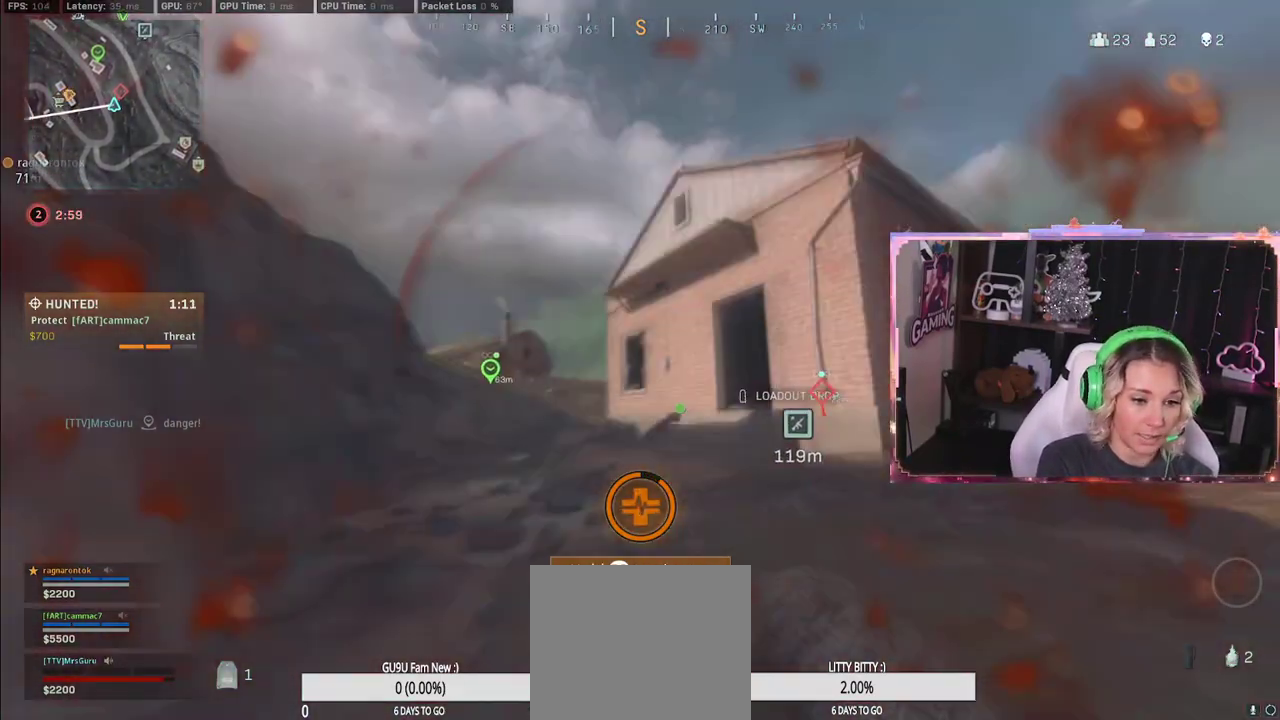
{"buttons": [], "left_stick": "down-right", "right_stick": "center", "events": [[200, "left_stick", "right"], [300, "left_stick", "down-right"]]}
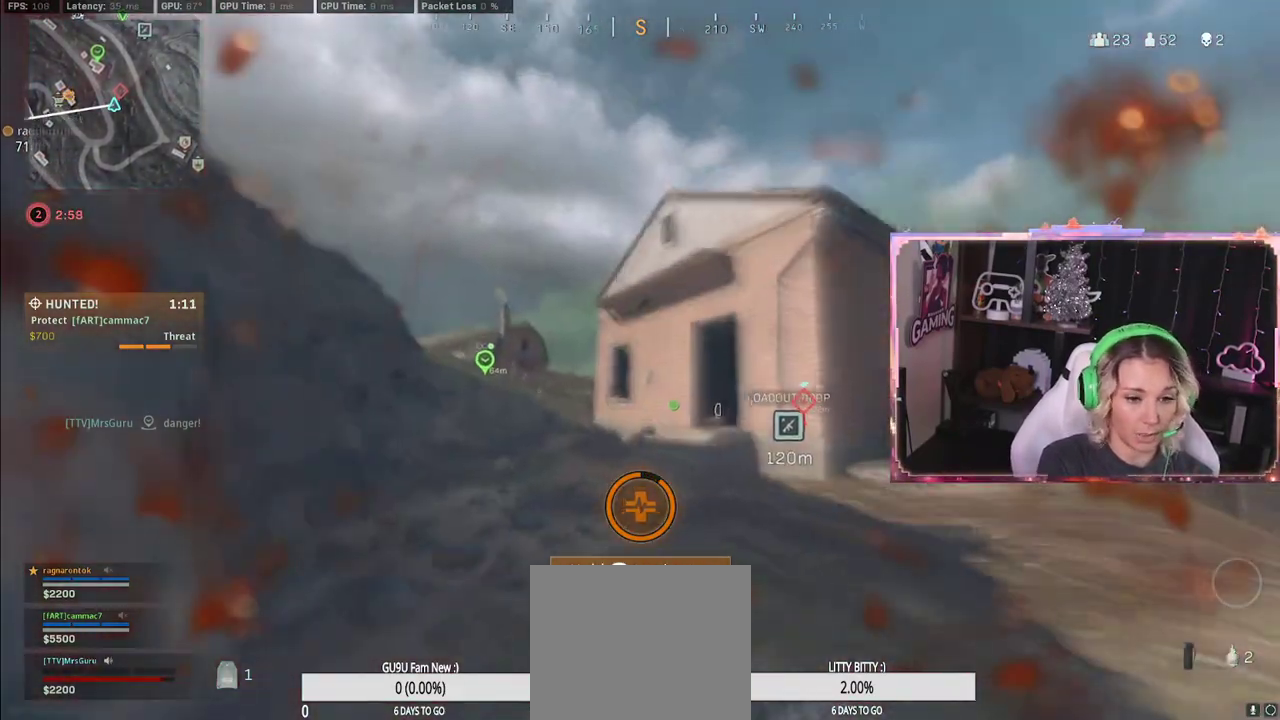
{"buttons": [], "left_stick": "down-right", "right_stick": "center", "events": [[117, "left_stick", "right"], [317, "left_stick", "down-right"]]}
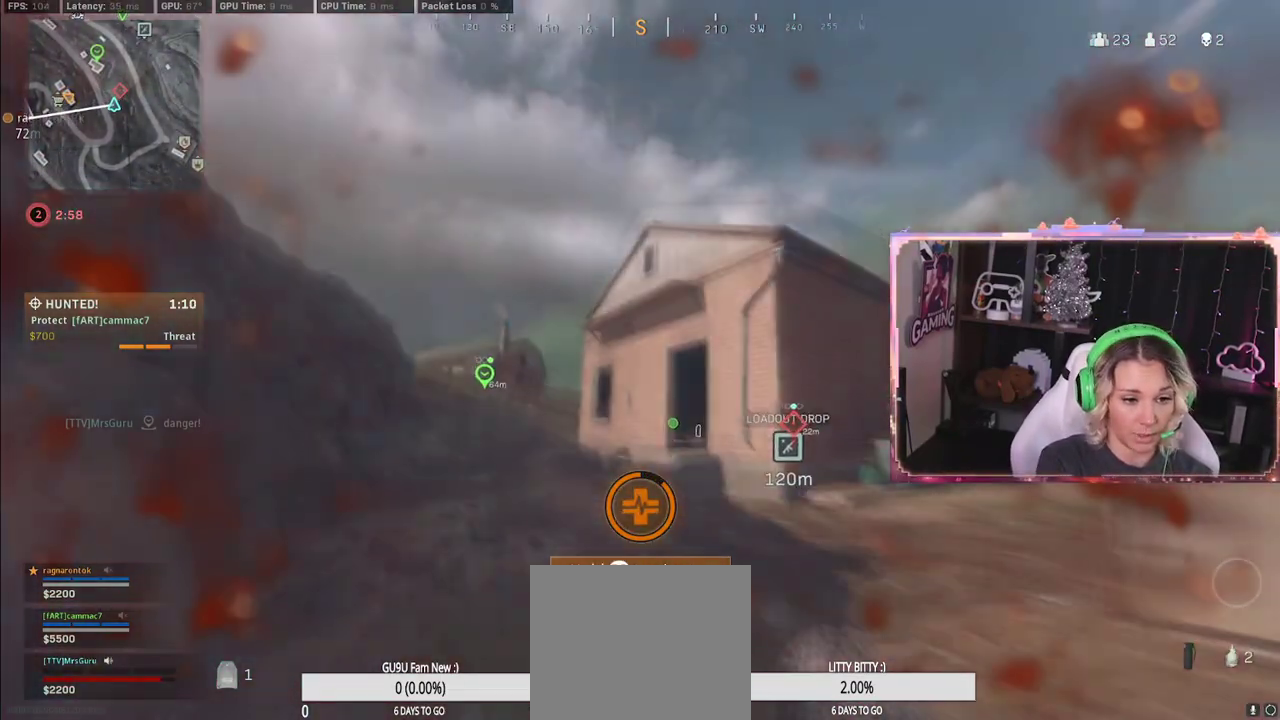
{"buttons": [], "left_stick": "down-right", "right_stick": "center", "events": []}
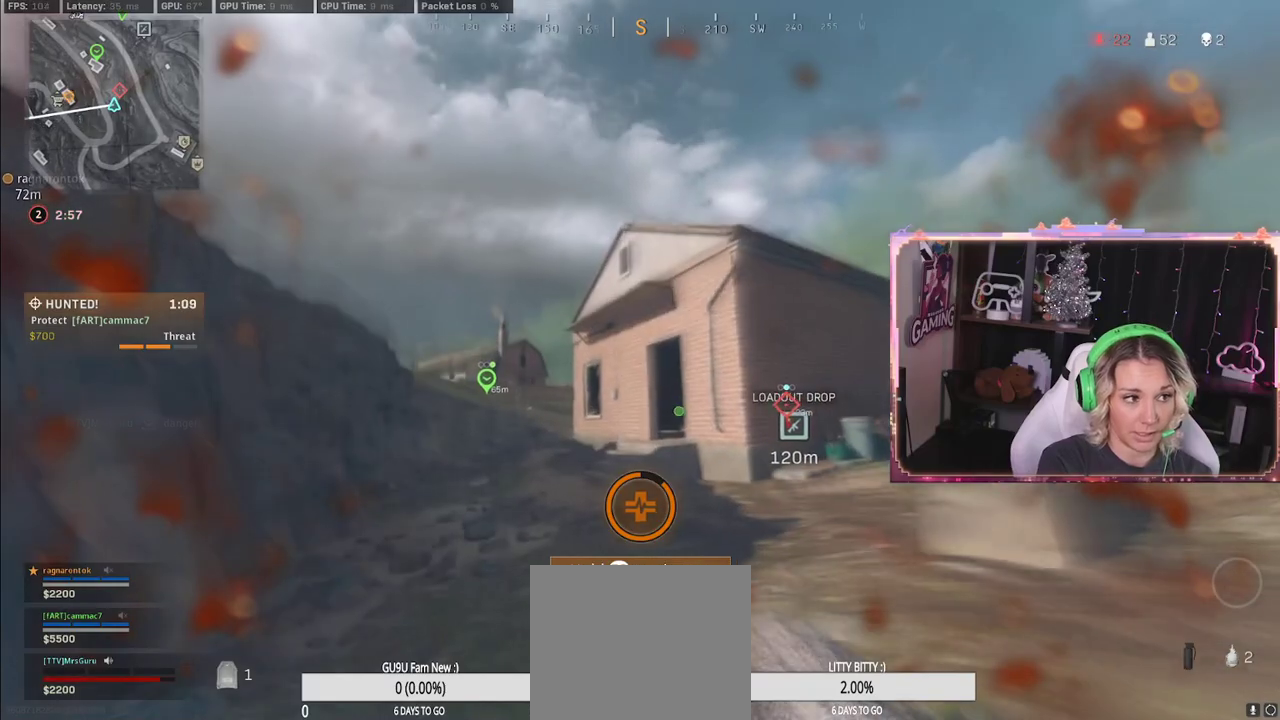
{"buttons": [], "left_stick": "right", "right_stick": "center", "events": [[400, "left_stick", "right"]]}
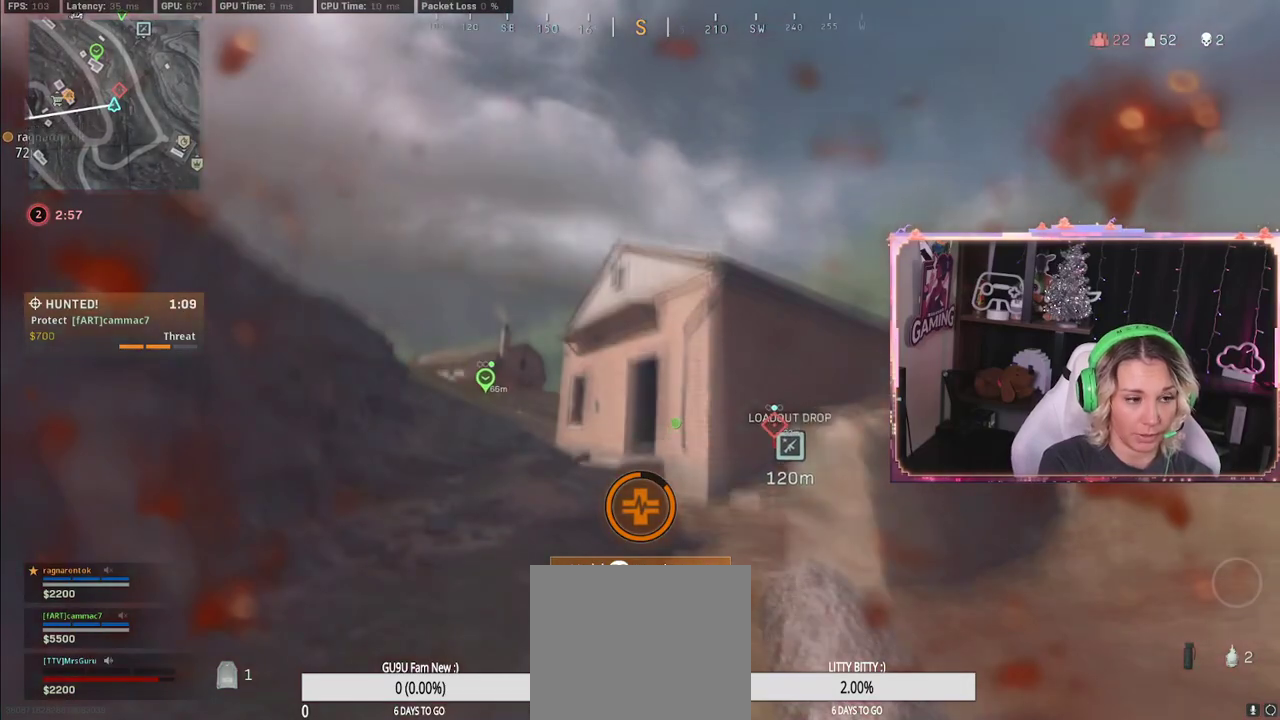
{"buttons": [], "left_stick": "right", "right_stick": "center", "events": []}
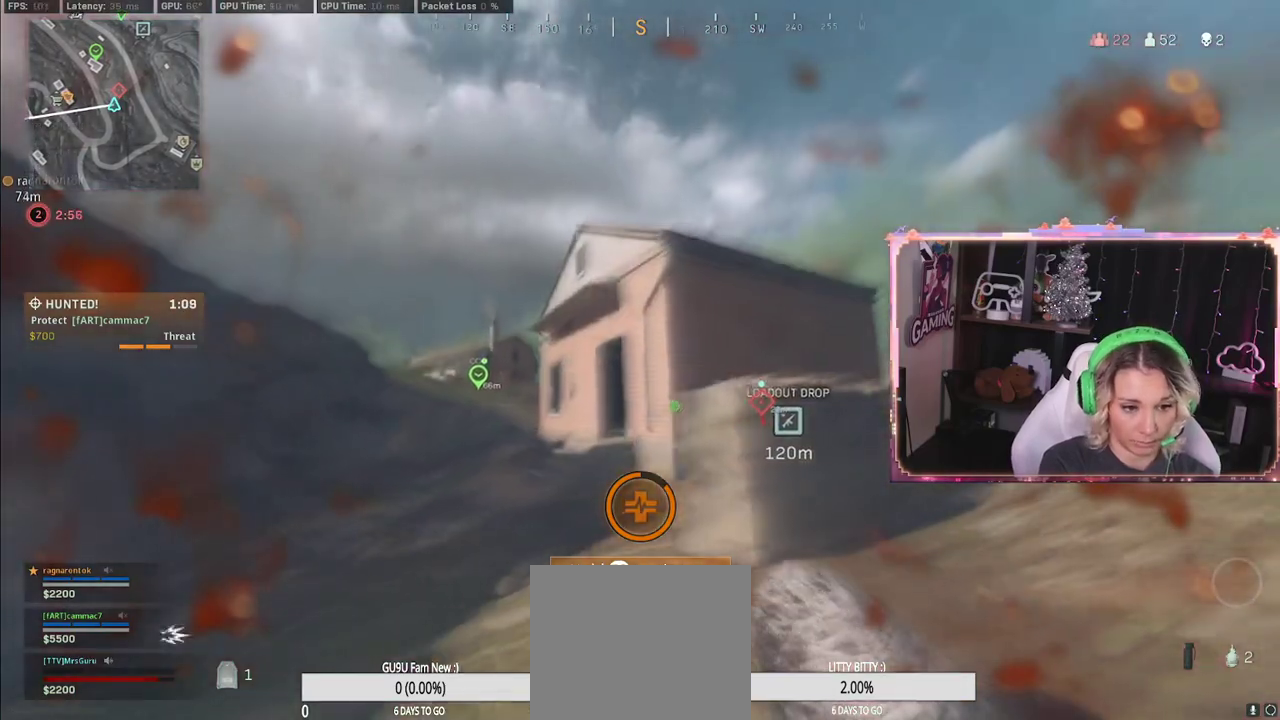
{"buttons": [], "left_stick": "up-right", "right_stick": "center", "events": [[117, "left_stick", "up-right"]]}
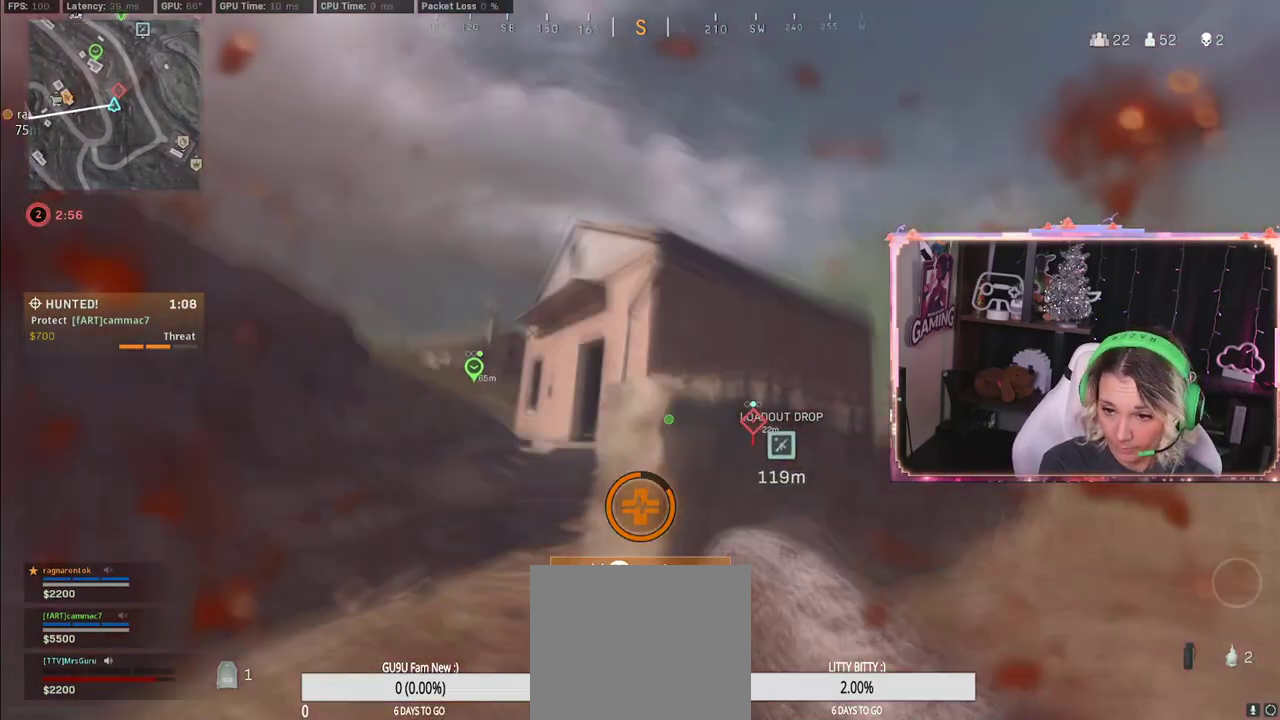
{"buttons": [], "left_stick": "up-right", "right_stick": "center", "events": []}
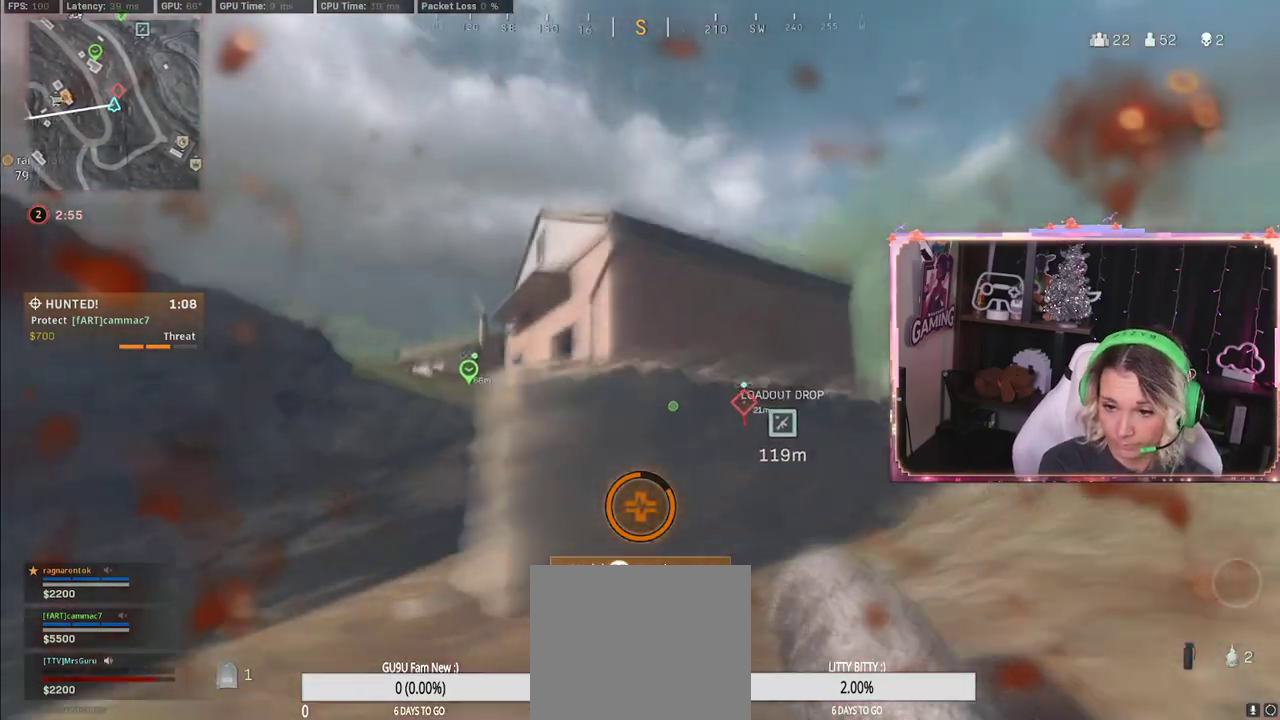
{"buttons": [], "left_stick": "up-right", "right_stick": "center", "events": []}
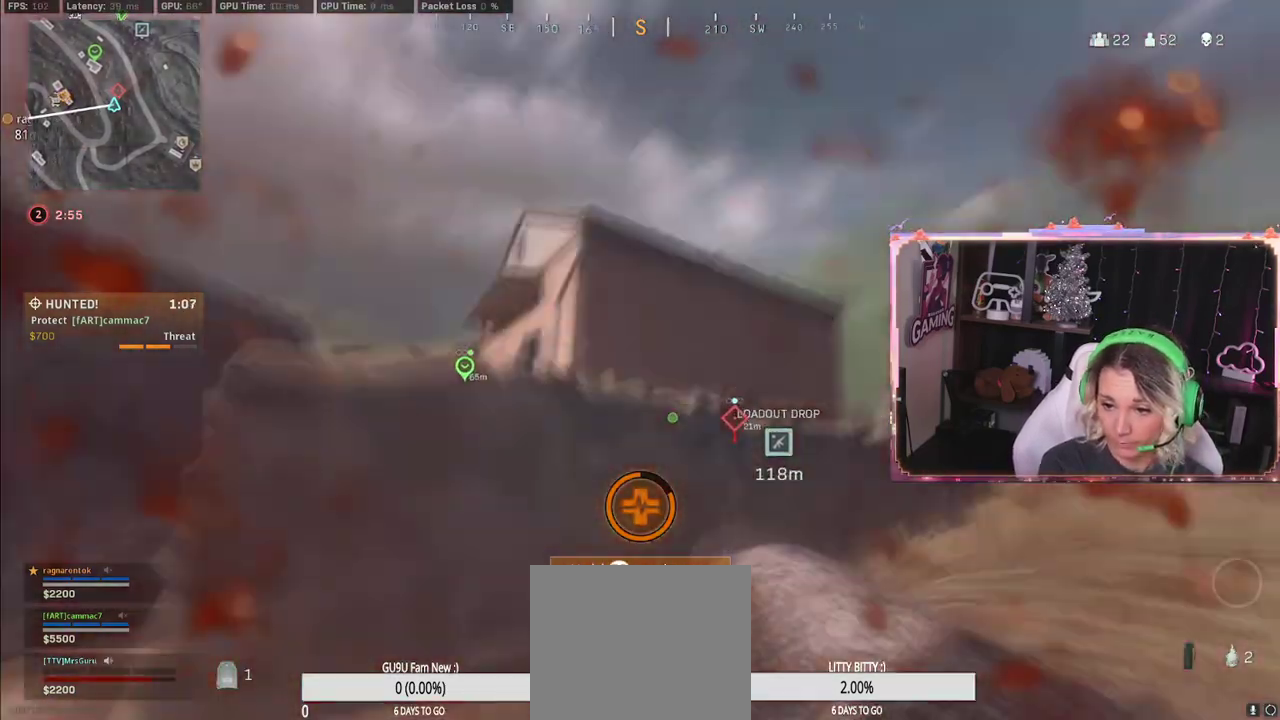
{"buttons": [], "left_stick": "up", "right_stick": "center", "events": [[50, "left_stick", "up"]]}
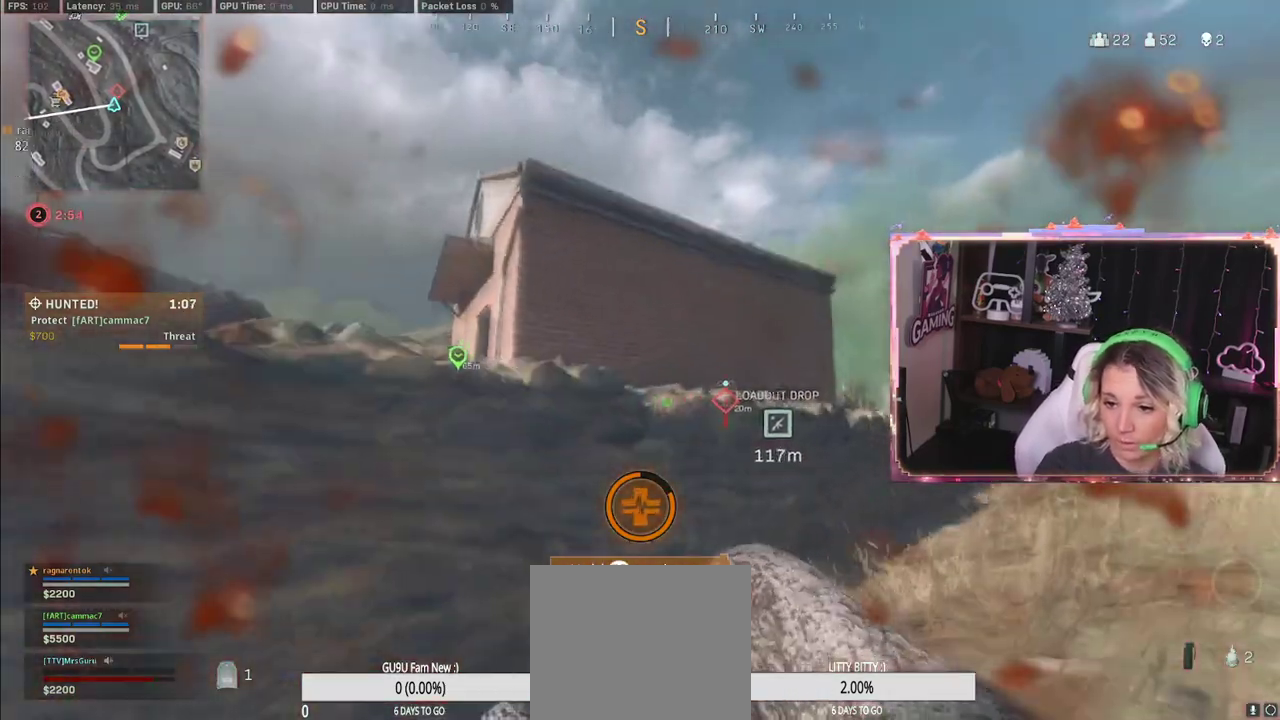
{"buttons": [], "left_stick": "up", "right_stick": "right", "events": [[117, "right_stick", "right"]]}
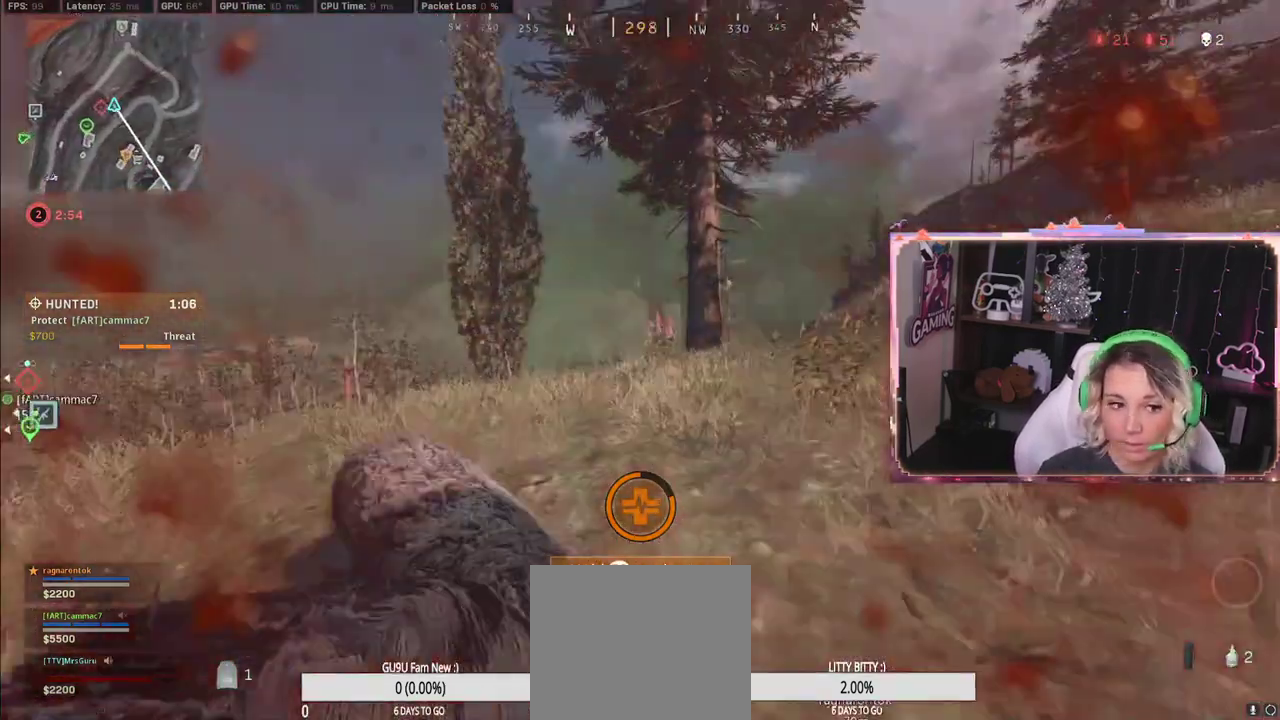
{"buttons": [], "left_stick": "left", "right_stick": "center", "events": [[17, "right_stick", "center"], [100, "left_stick", "left"], [100, "right_stick", "left"], [383, "right_stick", "center"]]}
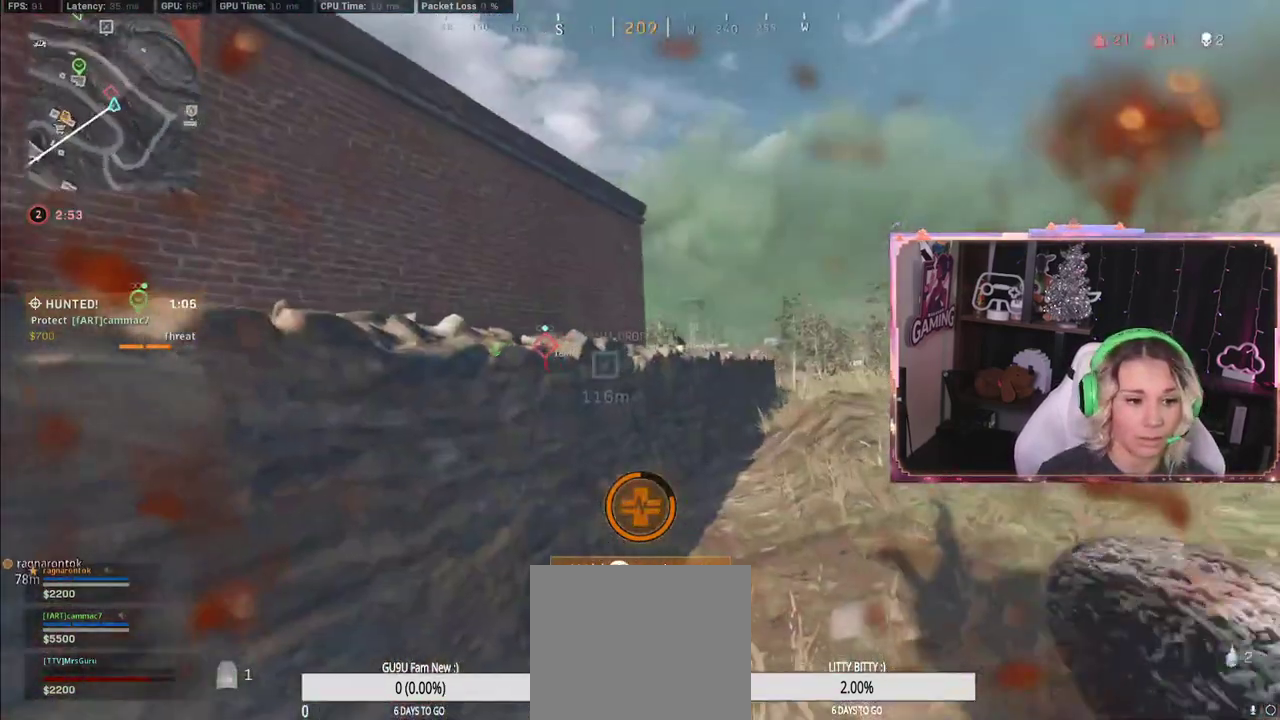
{"buttons": [], "left_stick": "up-left", "right_stick": "center", "events": [[233, "left_stick", "up-left"]]}
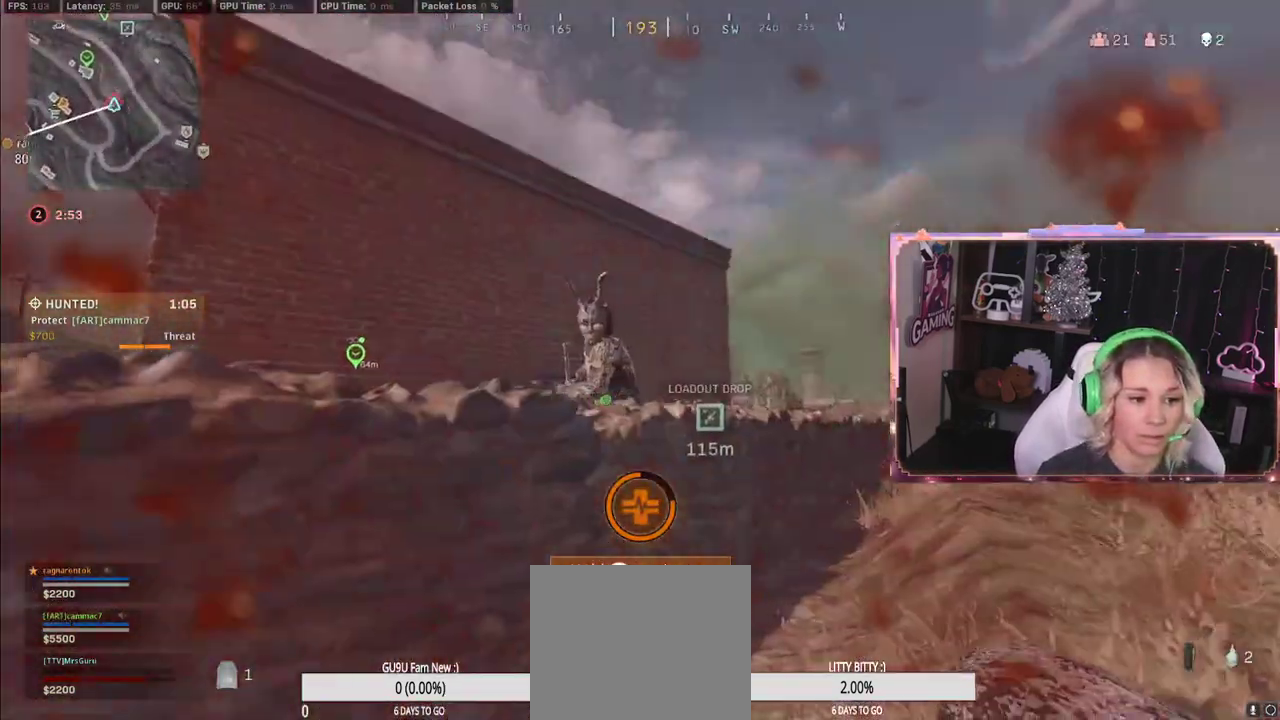
{"buttons": [], "left_stick": "right", "right_stick": "left", "events": [[33, "DPAD_UP", "down"], [33, "left_stick", "down-left"], [250, "DPAD_UP", "up"], [367, "right_stick", "left"], [383, "left_stick", "right"]]}
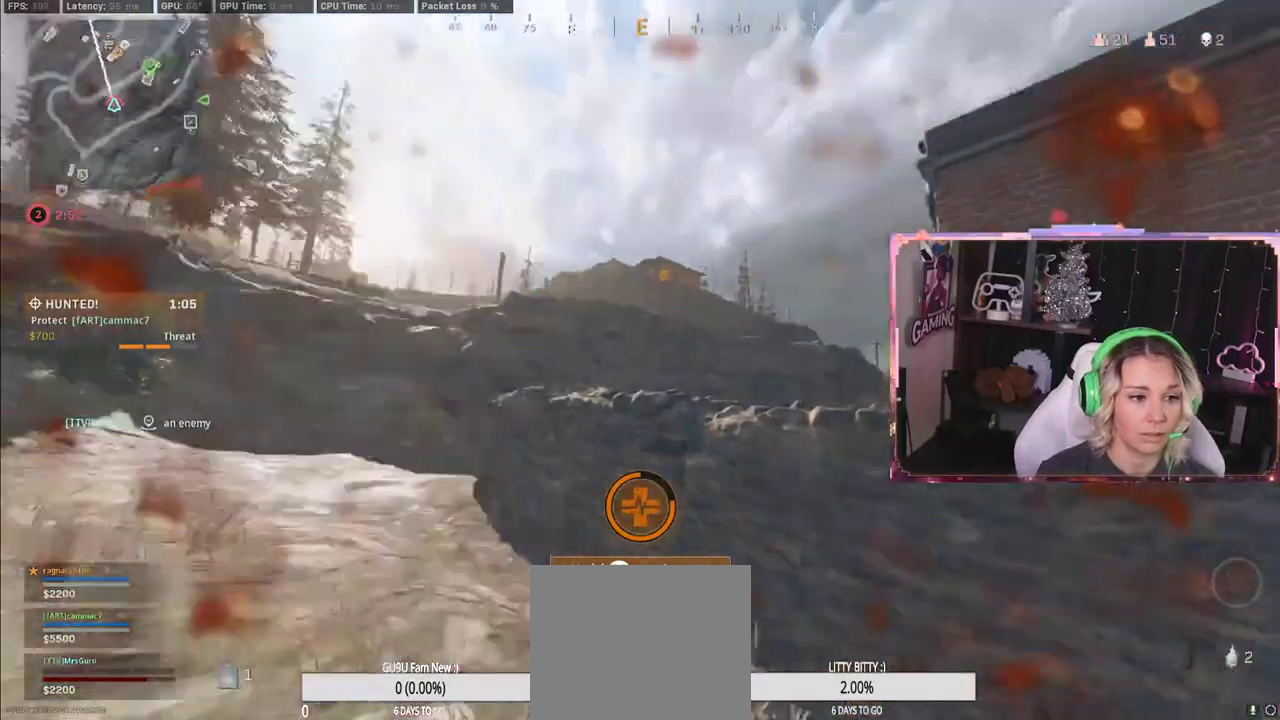
{"buttons": [], "left_stick": "down-right", "right_stick": "center", "events": [[317, "left_stick", "down-right"], [317, "right_stick", "center"]]}
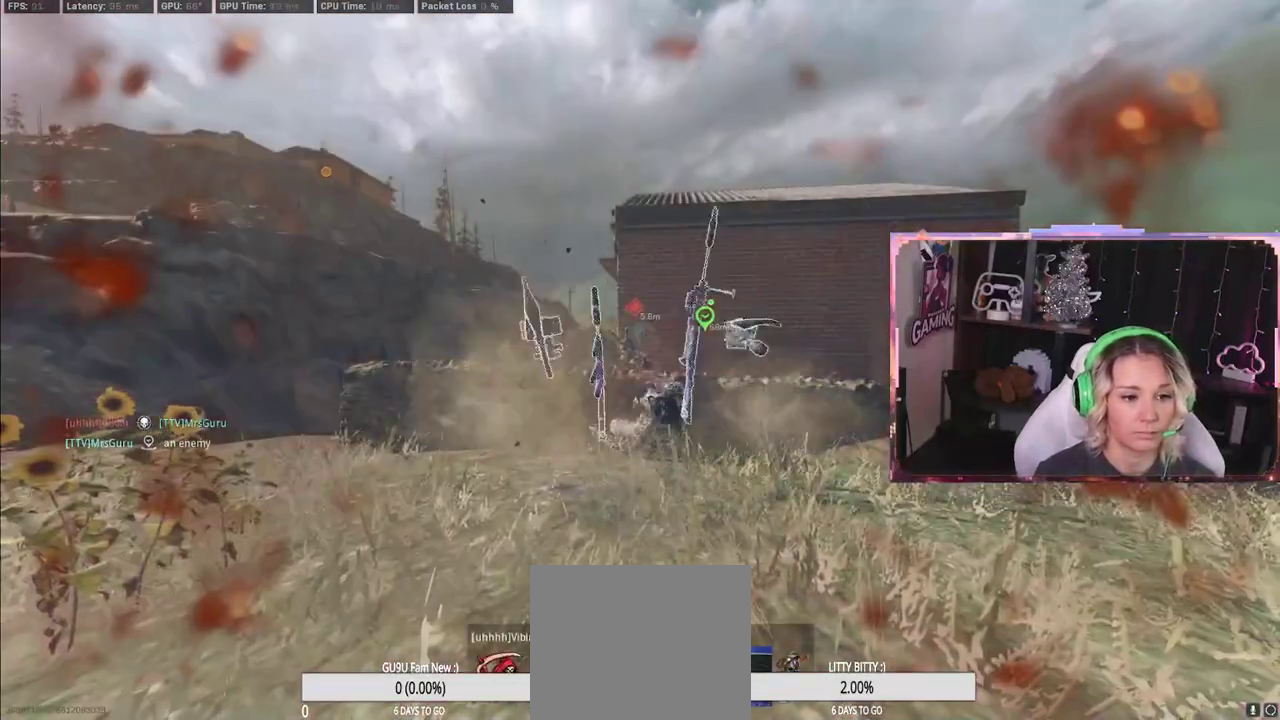
{"buttons": [], "left_stick": "center", "right_stick": "left", "events": [[250, "left_stick", "center"], [383, "right_stick", "left"]]}
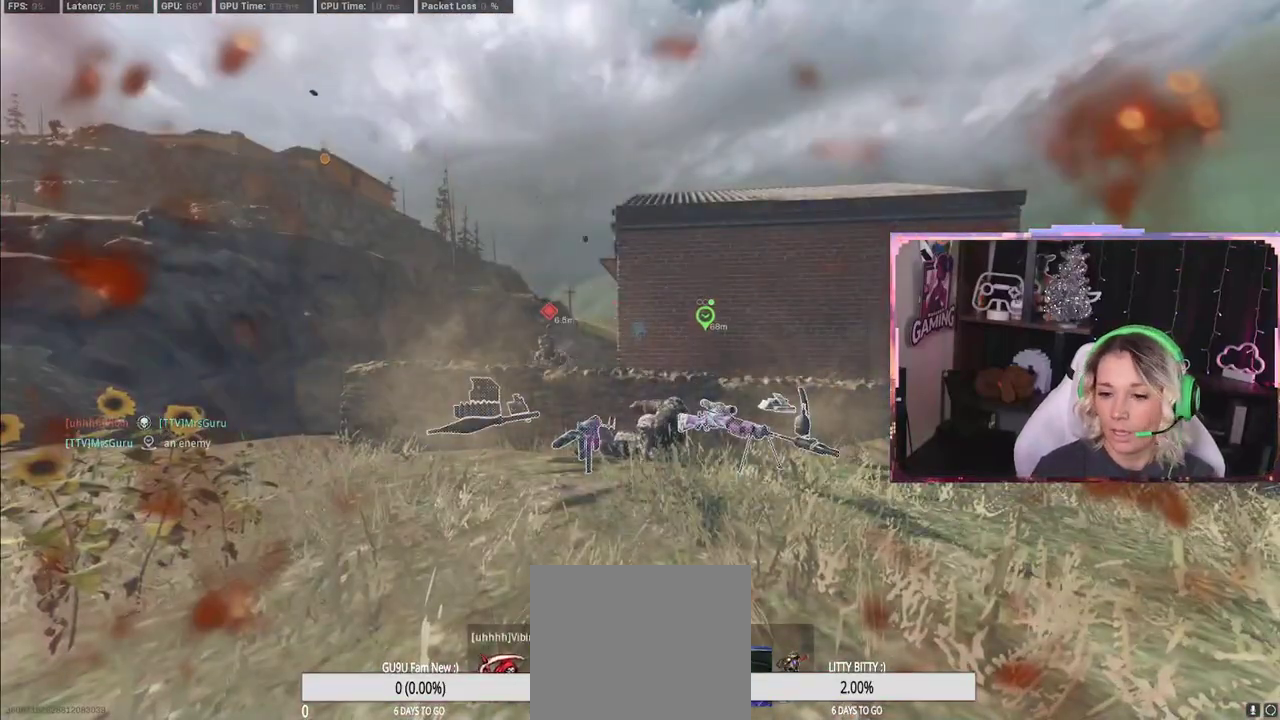
{"buttons": [], "left_stick": "center", "right_stick": "center", "events": [[367, "right_stick", "center"]]}